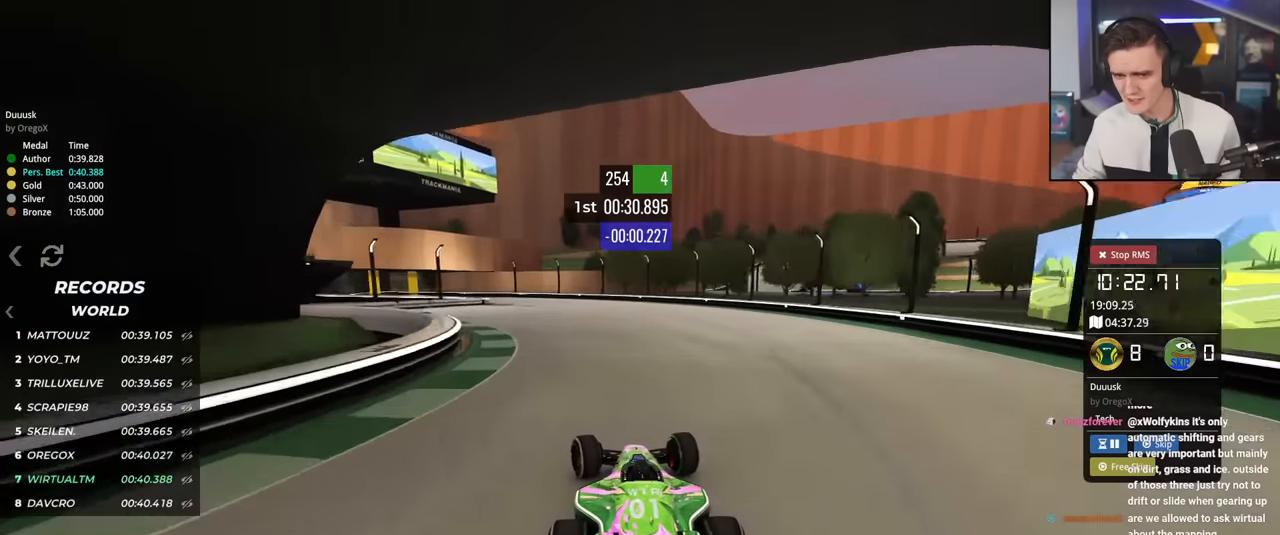
Gameplay with keyboard; each line is a JSON object with the keys held at the frame after it. "events" lists presses ("down") and releases ("up") of "brake", "down", "left", "right" and "up" between this image and that frame as [ms after this image, input, new state], when the widget could be followed in between. No other keys are recorded. Mouse input is not recorded. Key names are as the overlay labels them; some are game actions (e.g. jump) rather than physical keys.
{"keys": ["left", "up"], "events": [[116, "left", "down"], [250, "left", "up"], [400, "left", "down"]]}
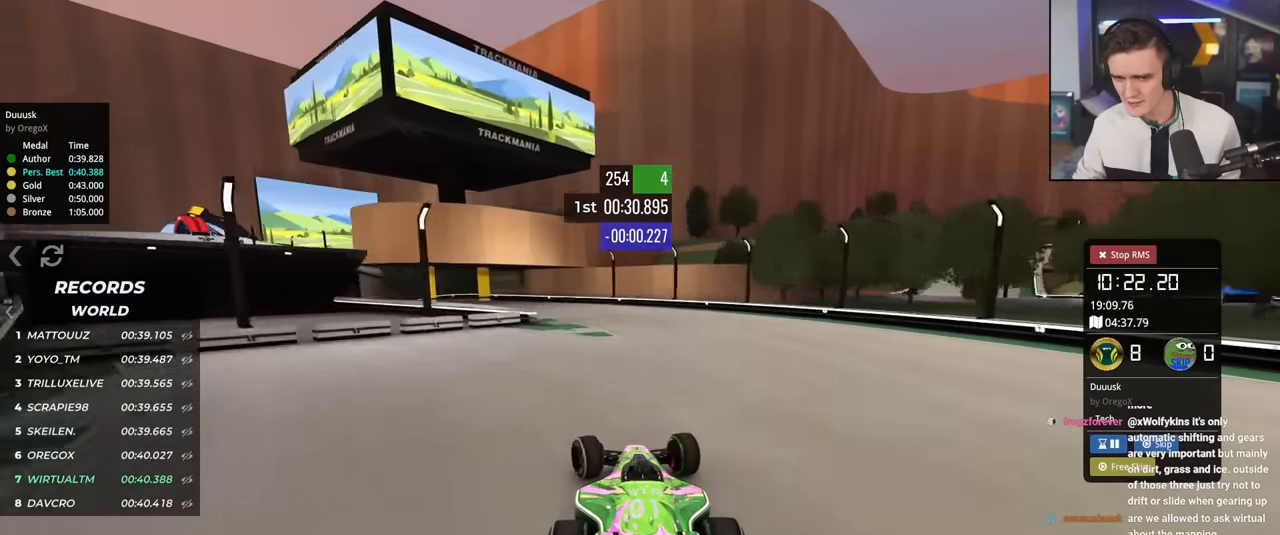
{"keys": ["up"], "events": [[134, "left", "up"], [234, "left", "down"], [501, "left", "up"]]}
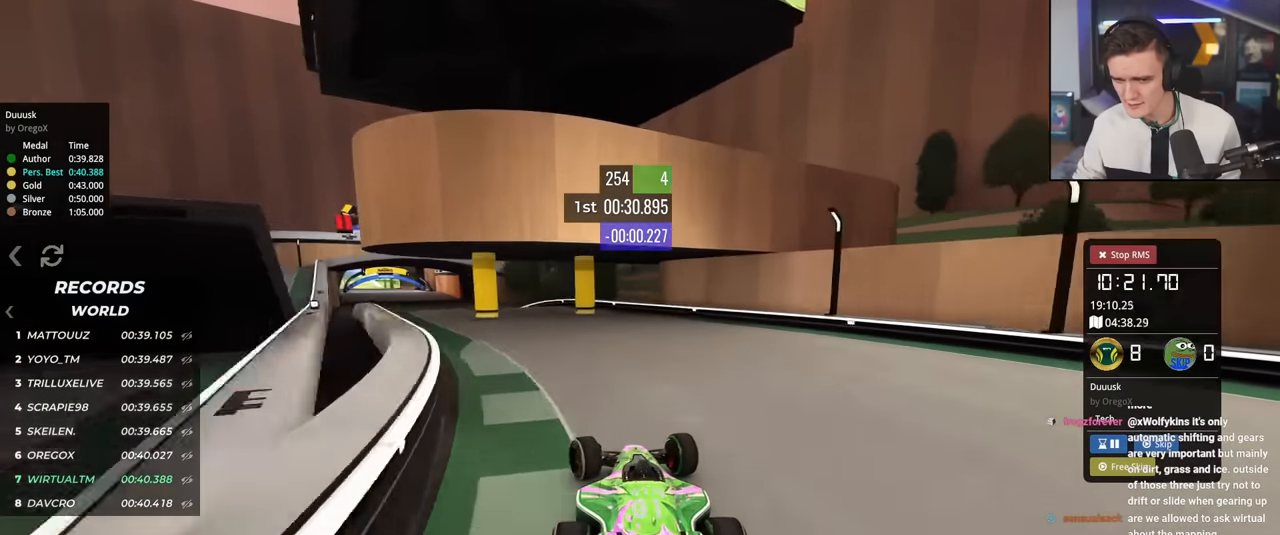
{"keys": ["left", "up"], "events": [[66, "left", "down"], [250, "left", "up"], [283, "left", "down"]]}
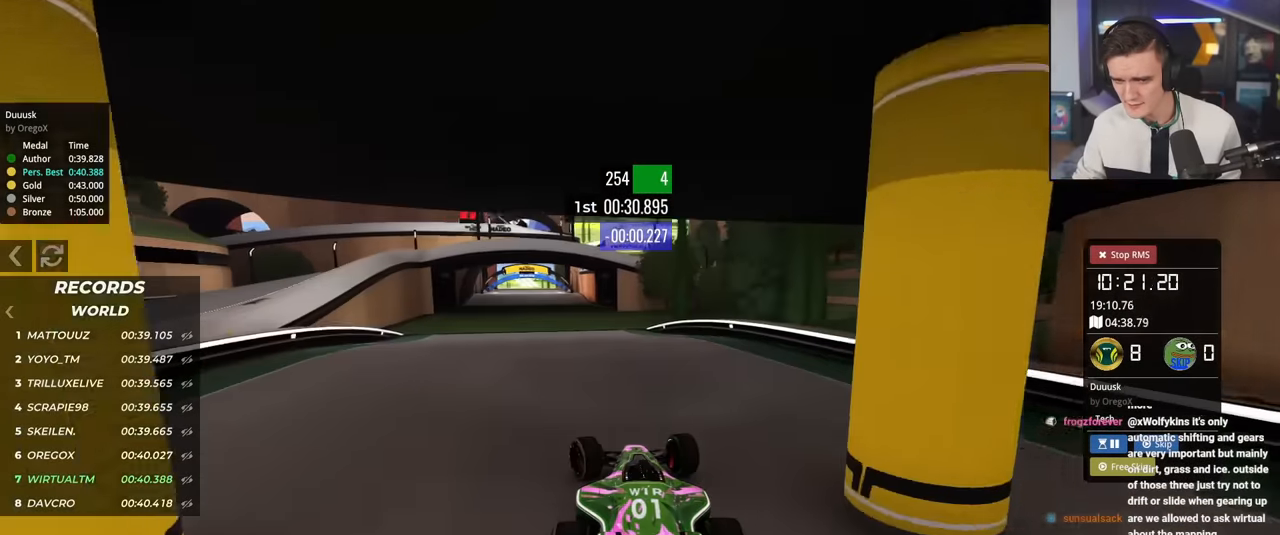
{"keys": ["up"], "events": [[17, "left", "up"], [117, "right", "down"], [200, "right", "up"]]}
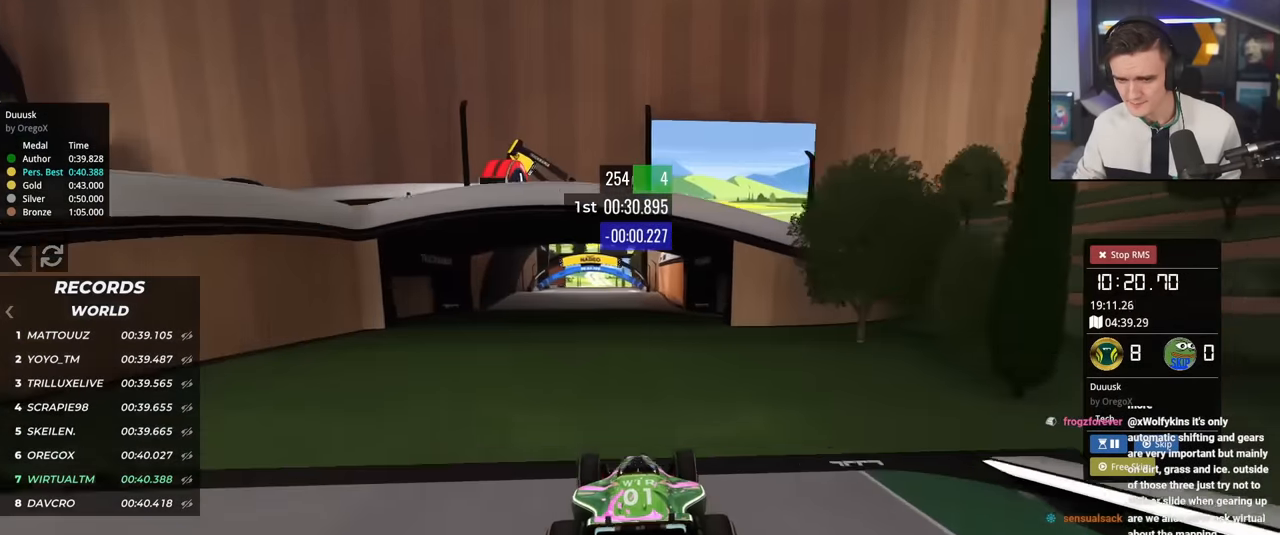
{"keys": ["left", "up"], "events": [[467, "left", "down"]]}
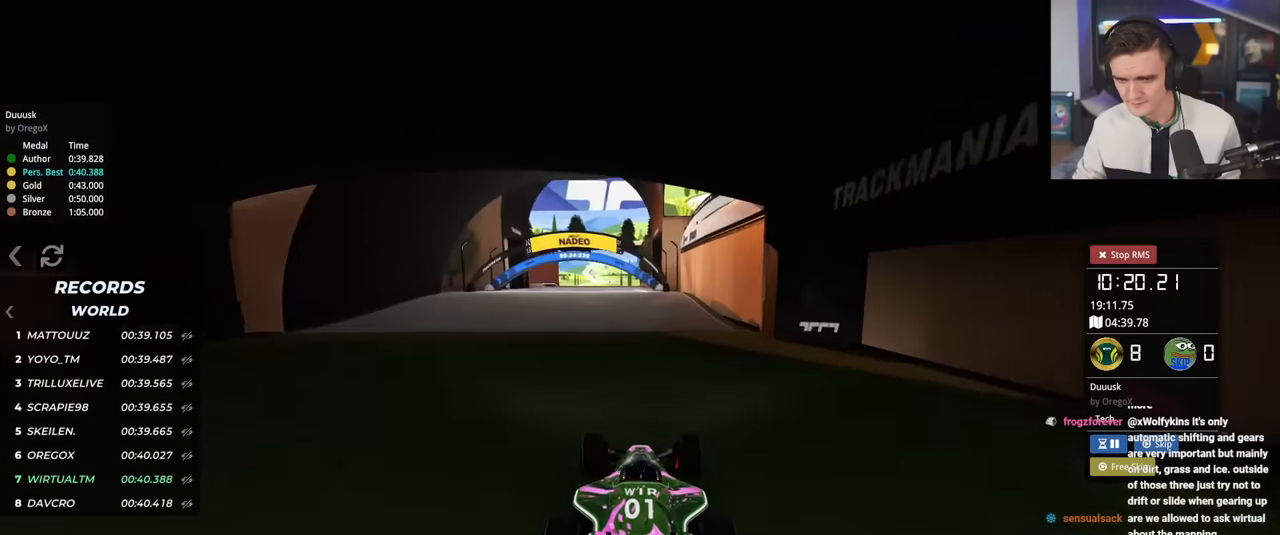
{"keys": ["left", "up"], "events": [[50, "left", "up"], [234, "left", "down"]]}
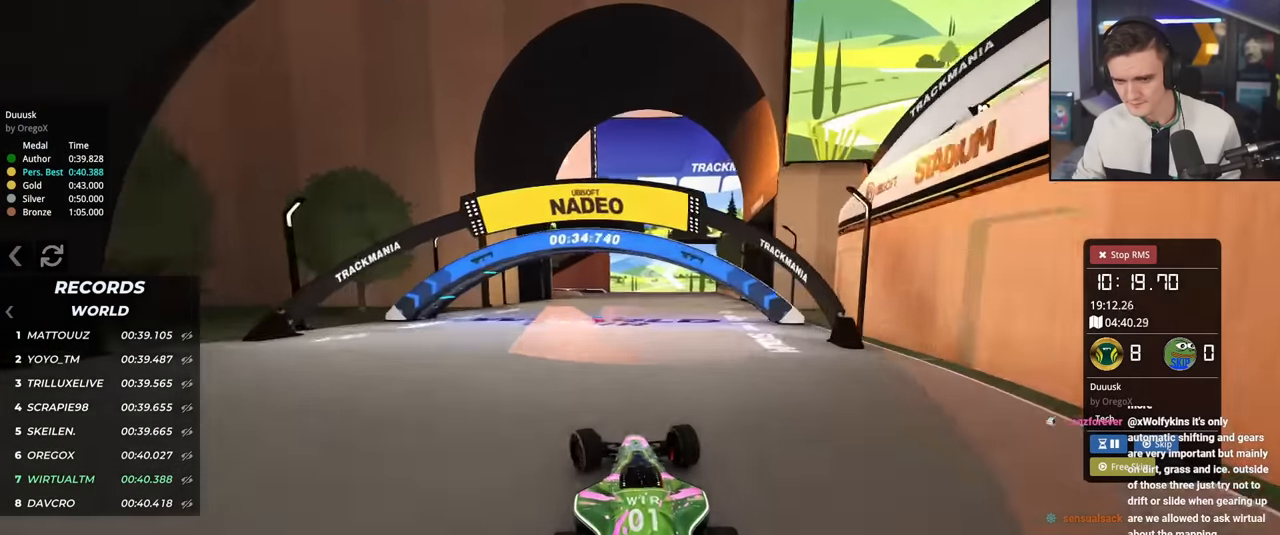
{"keys": ["brake", "up"], "events": [[166, "left", "up"], [250, "right", "down"], [350, "right", "up"], [450, "brake", "down"]]}
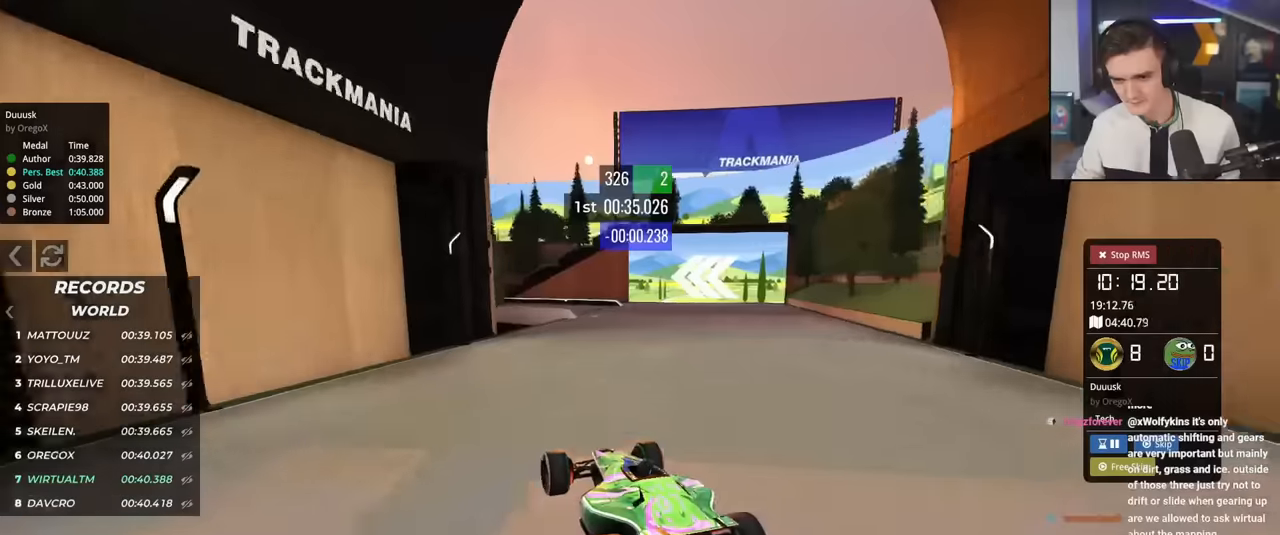
{"keys": ["brake", "up"], "events": [[83, "left", "down"], [184, "left", "up"], [217, "left", "down"], [434, "left", "up"]]}
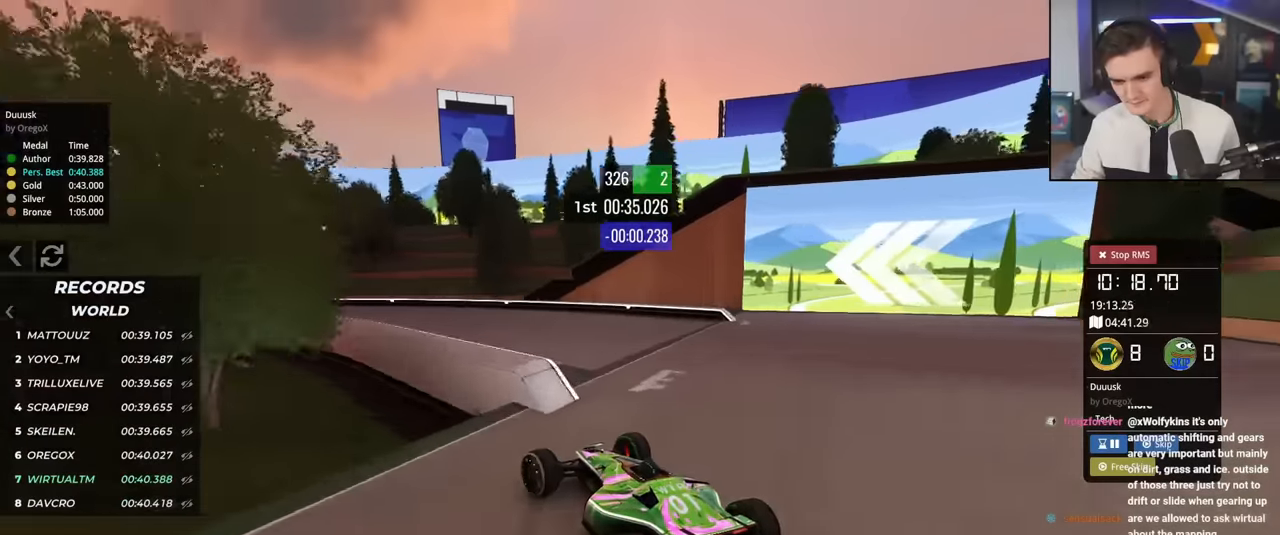
{"keys": ["up"], "events": [[50, "left", "down"], [183, "brake", "up"], [384, "left", "up"]]}
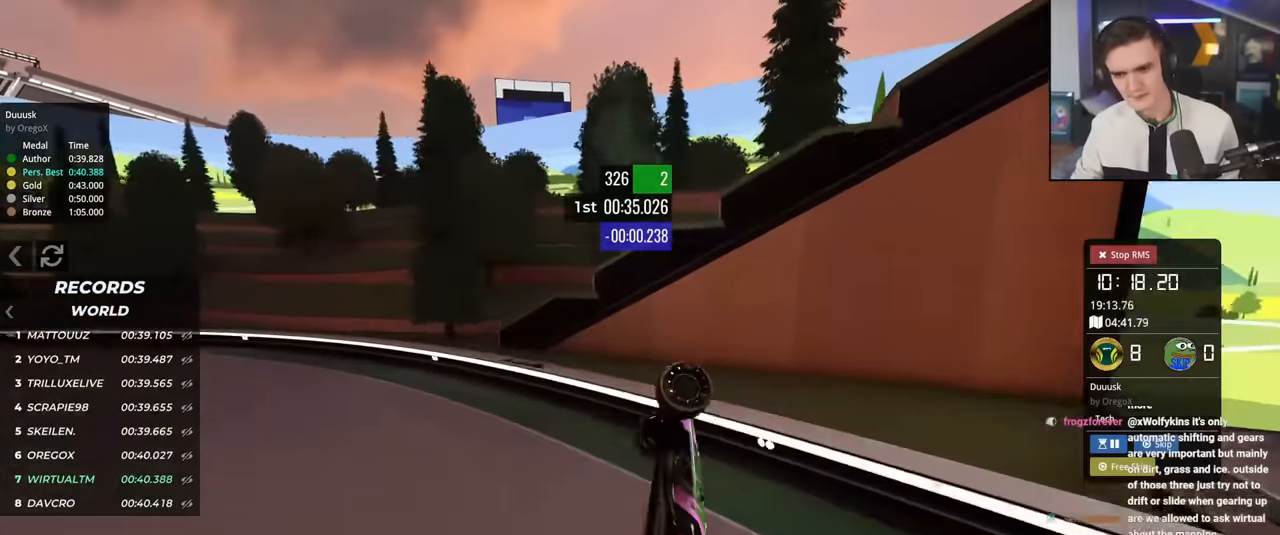
{"keys": ["up"], "events": []}
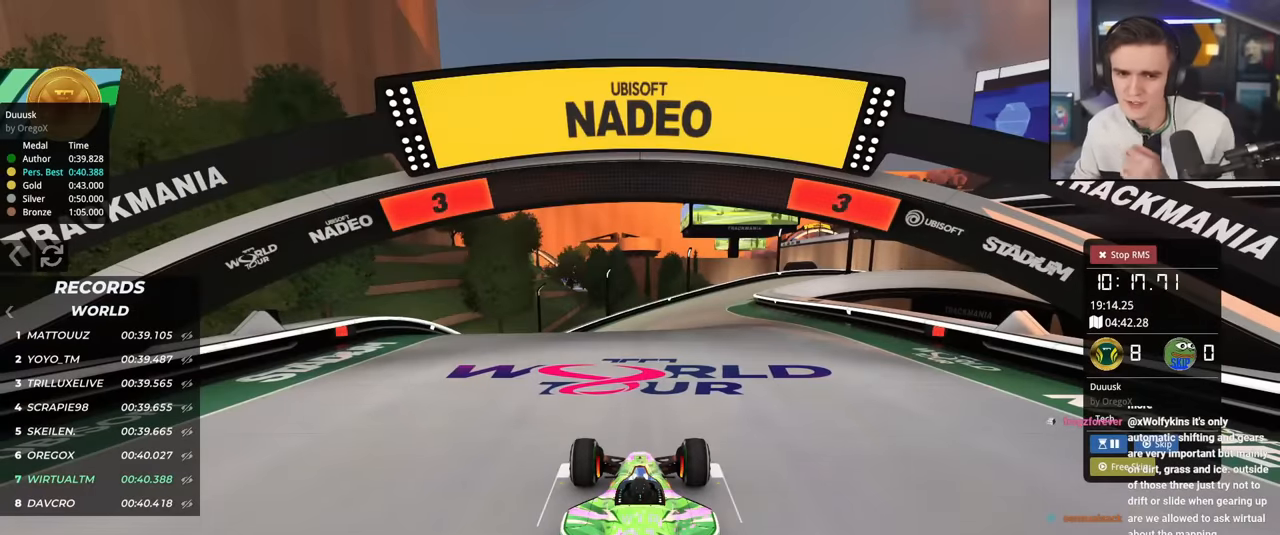
{"keys": ["up"], "events": []}
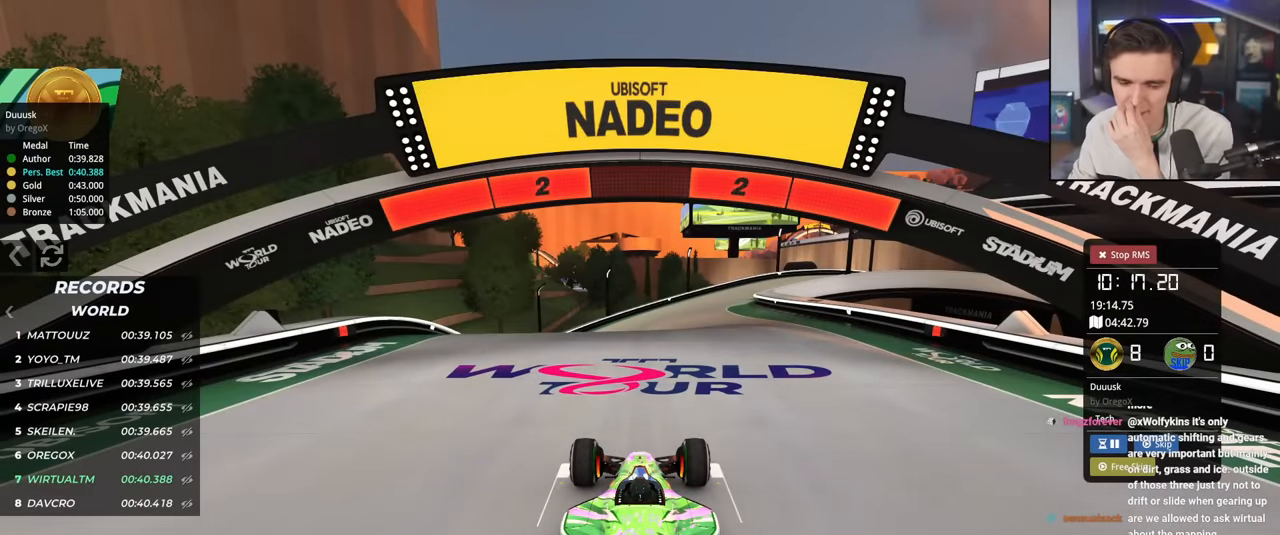
{"keys": ["up"], "events": []}
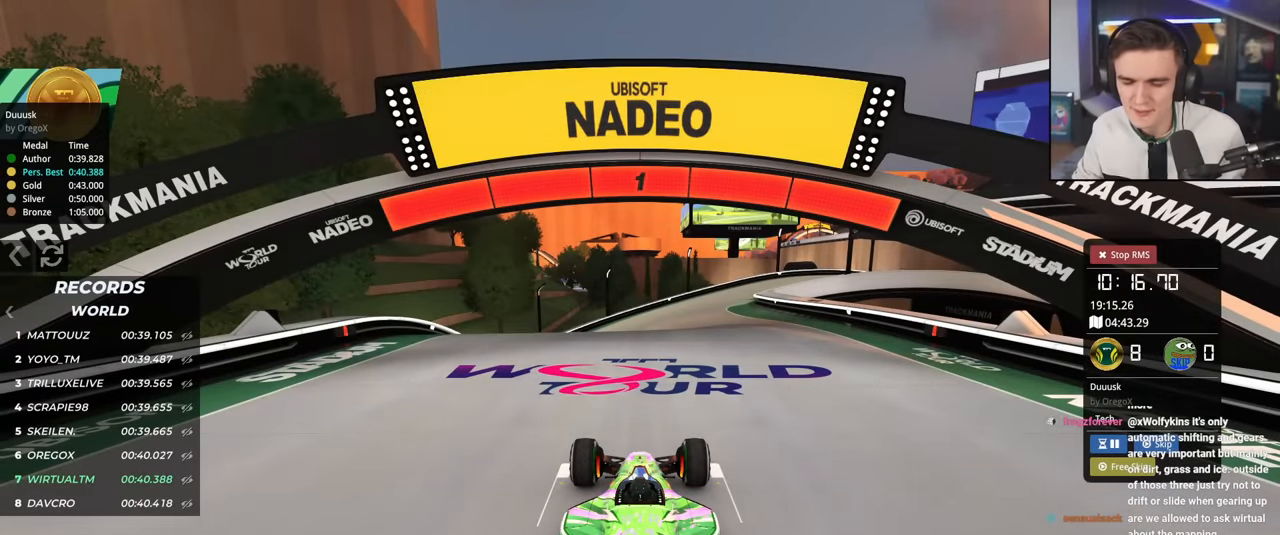
{"keys": ["up"], "events": []}
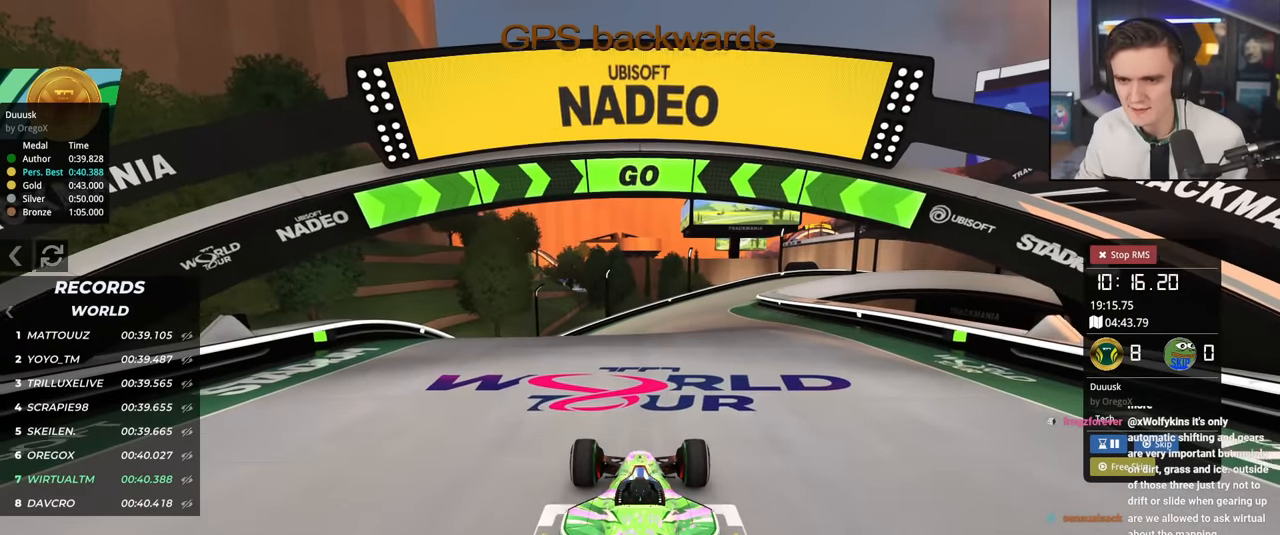
{"keys": ["up"], "events": [[351, "right", "down"], [401, "right", "up"]]}
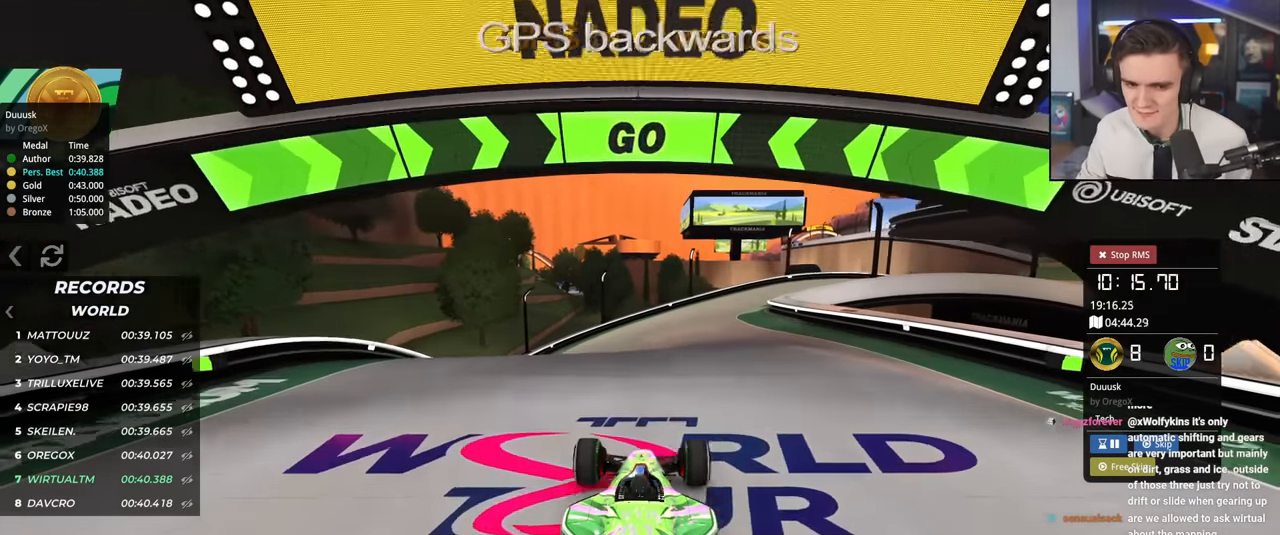
{"keys": ["up"], "events": [[283, "right", "down"], [334, "right", "up"]]}
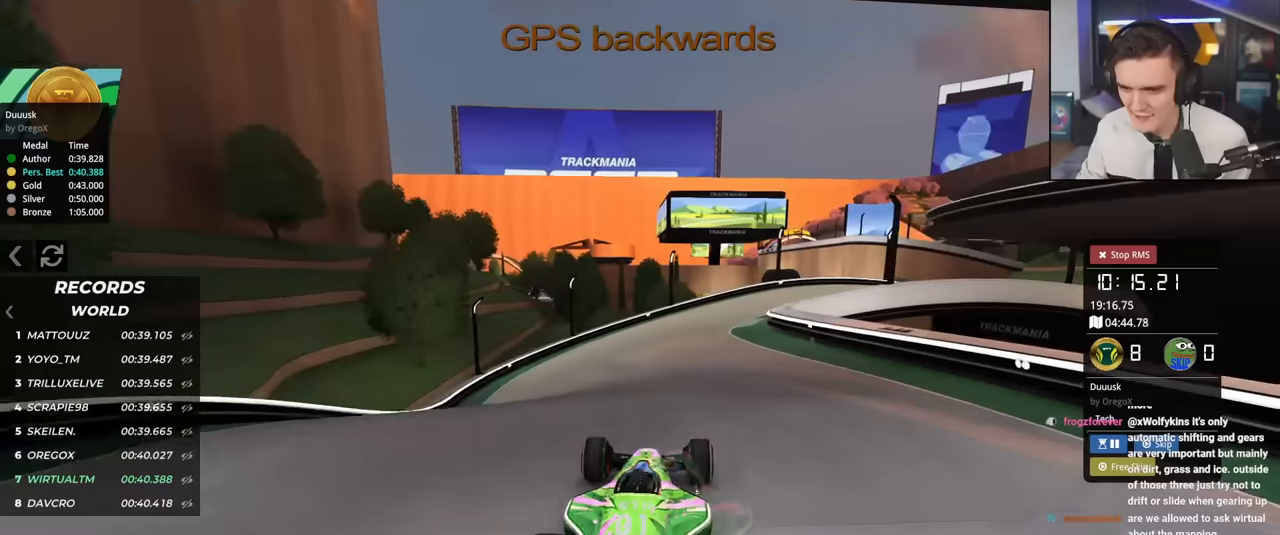
{"keys": ["up"], "events": [[117, "right", "down"], [167, "right", "up"]]}
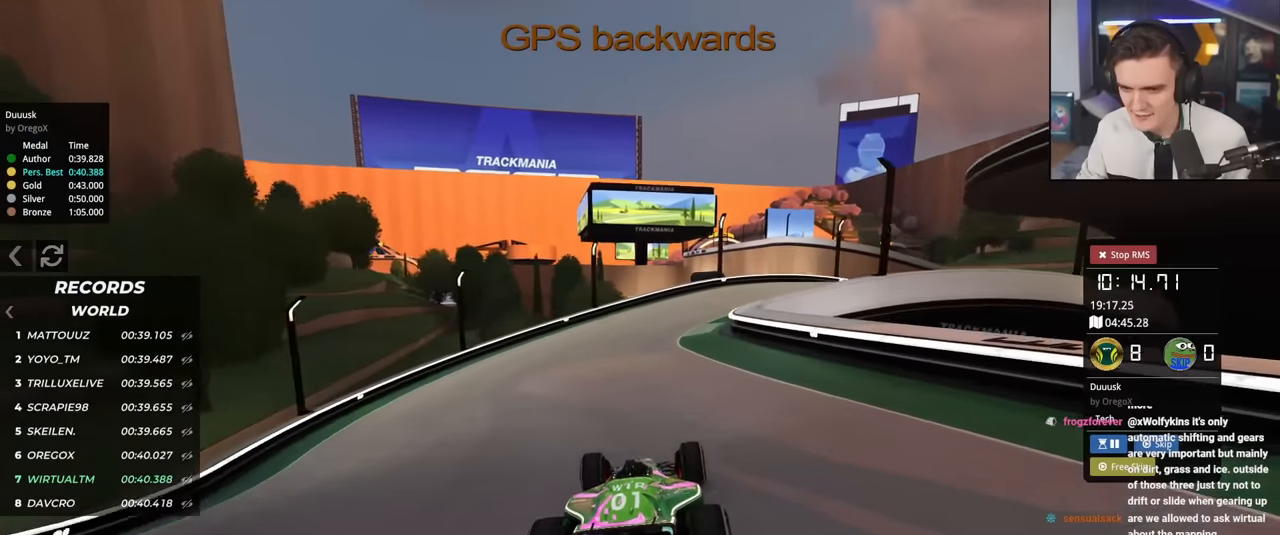
{"keys": ["up"], "events": [[34, "right", "down"], [134, "right", "up"], [317, "right", "down"], [451, "right", "up"]]}
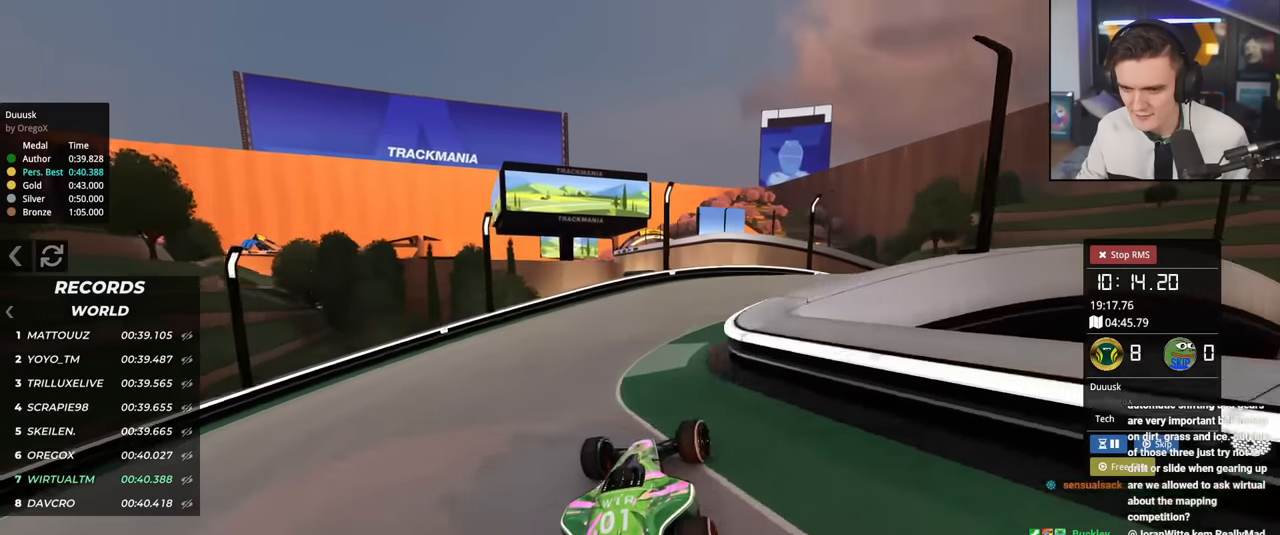
{"keys": ["up"], "events": [[50, "right", "down"], [467, "right", "up"]]}
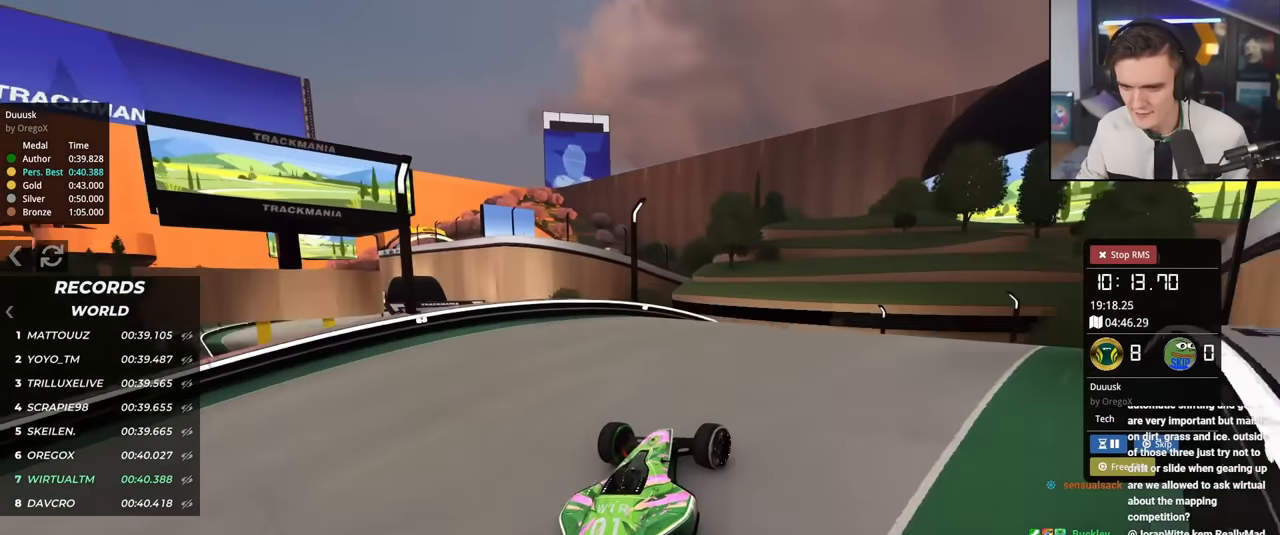
{"keys": ["up"], "events": [[17, "left", "down"], [167, "left", "up"], [200, "right", "down"], [301, "right", "up"], [401, "left", "down"], [484, "left", "up"]]}
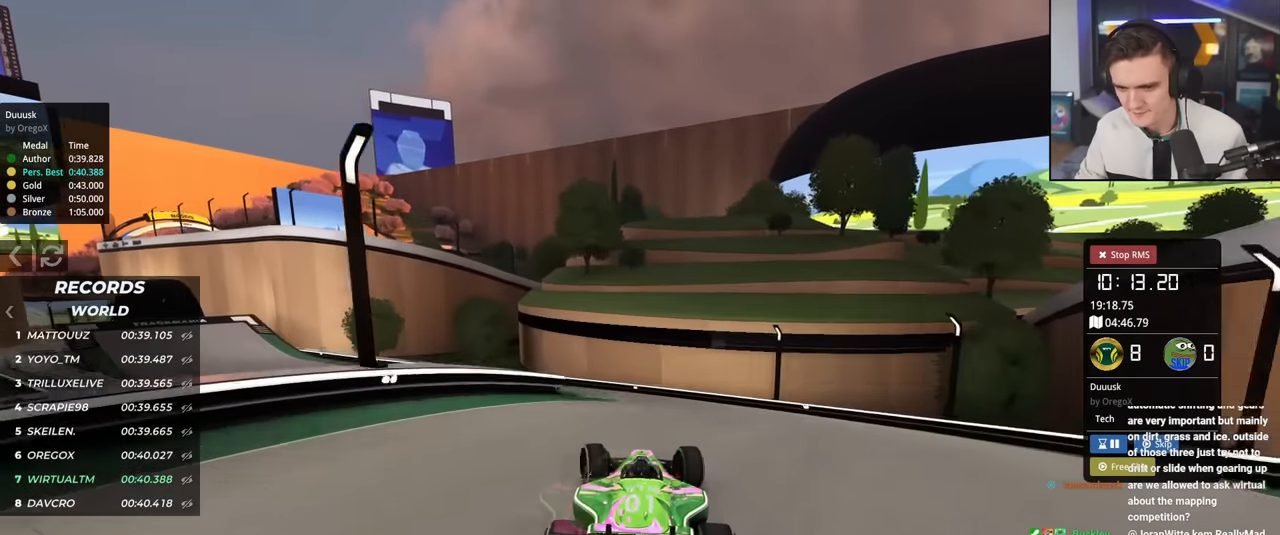
{"keys": ["left", "up"], "events": [[83, "left", "down"], [217, "left", "up"], [267, "left", "down"]]}
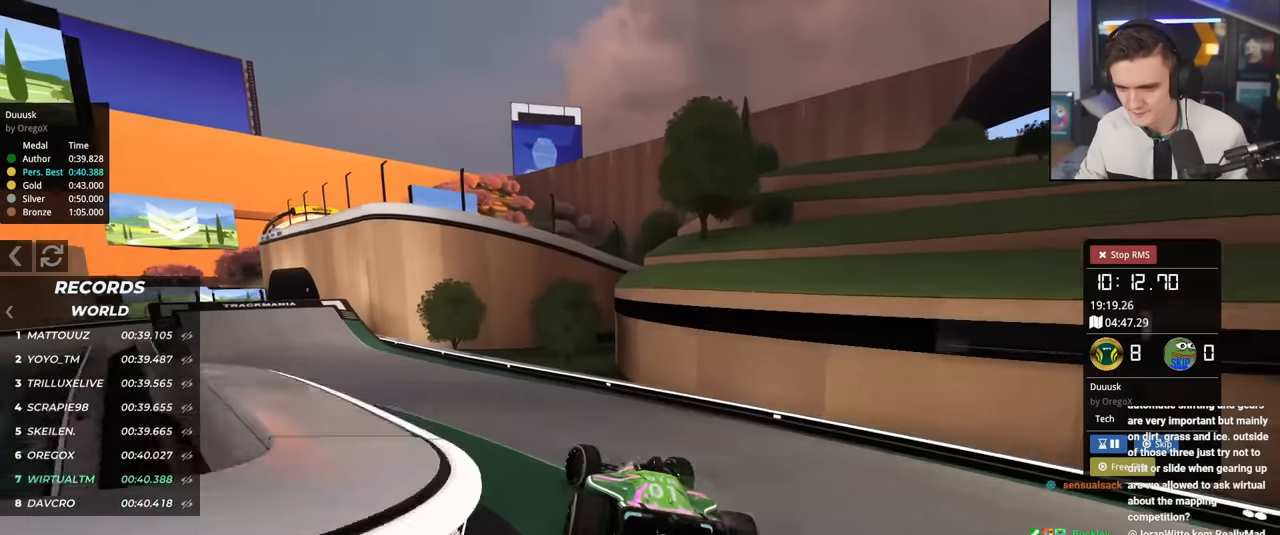
{"keys": ["up"], "events": [[150, "left", "up"]]}
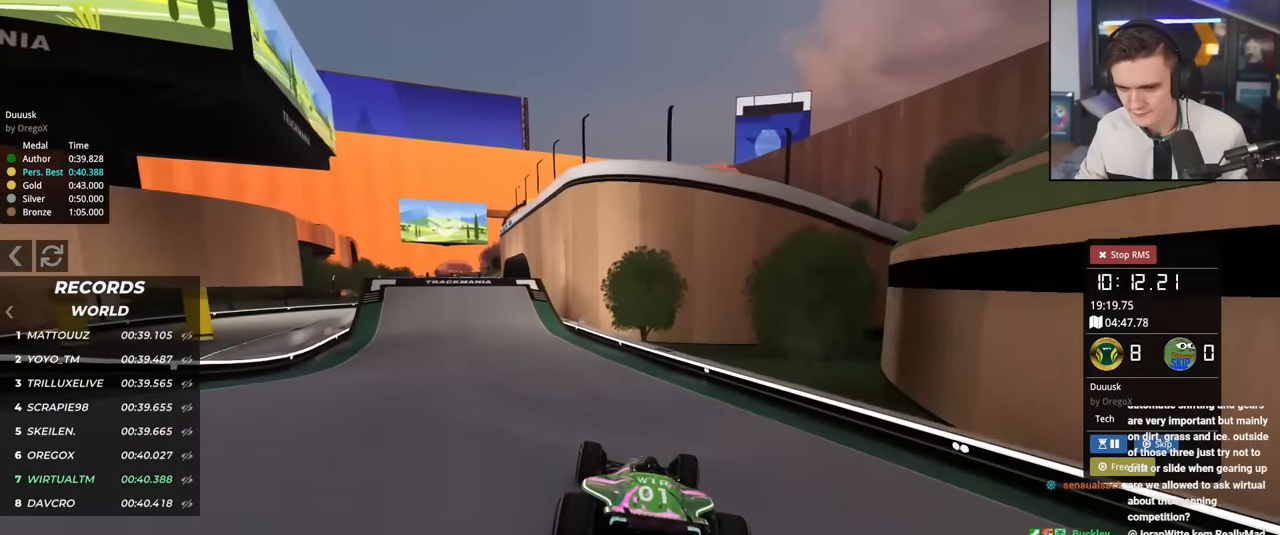
{"keys": ["up"], "events": [[66, "left", "down"], [150, "left", "up"], [300, "left", "down"], [400, "left", "up"]]}
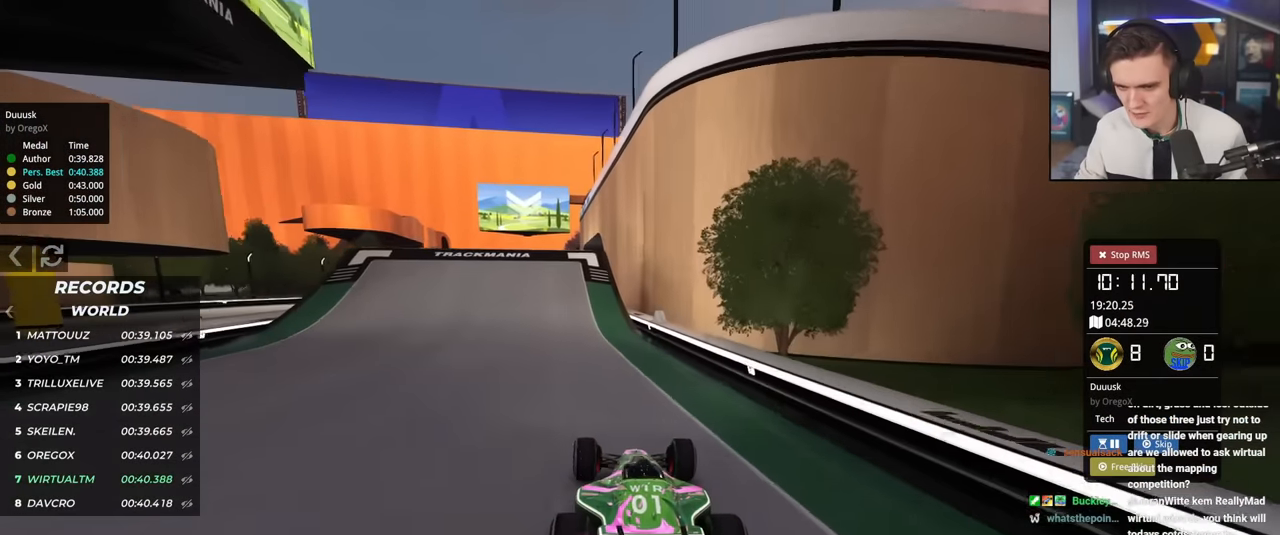
{"keys": ["left", "up"], "events": [[367, "left", "down"]]}
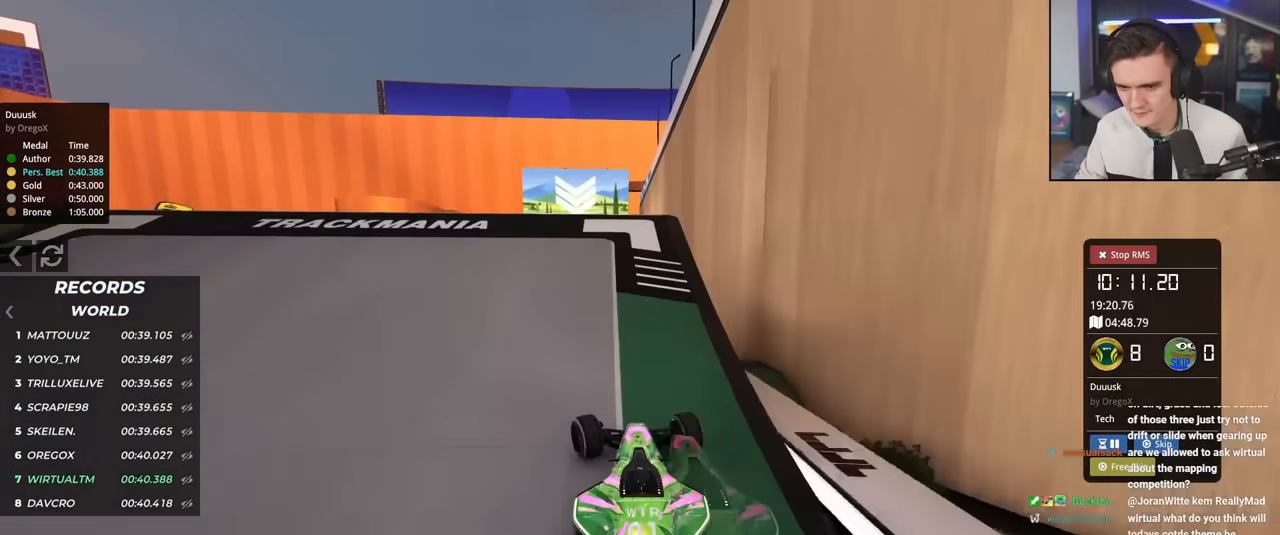
{"keys": ["up"], "events": [[50, "left", "up"], [100, "right", "down"], [150, "right", "up"]]}
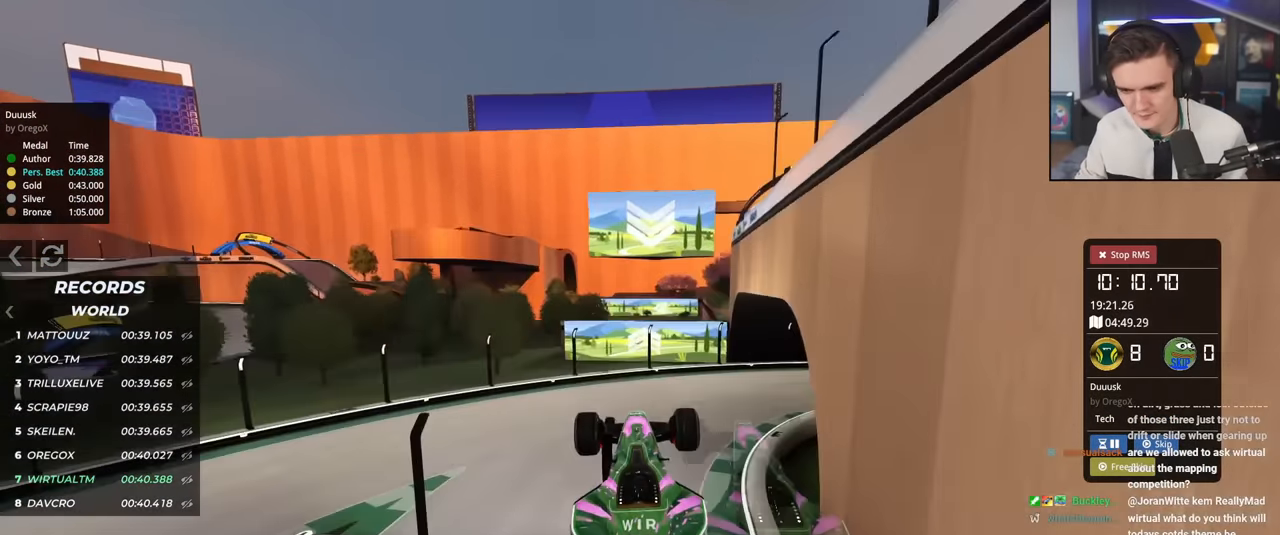
{"keys": ["up"], "events": []}
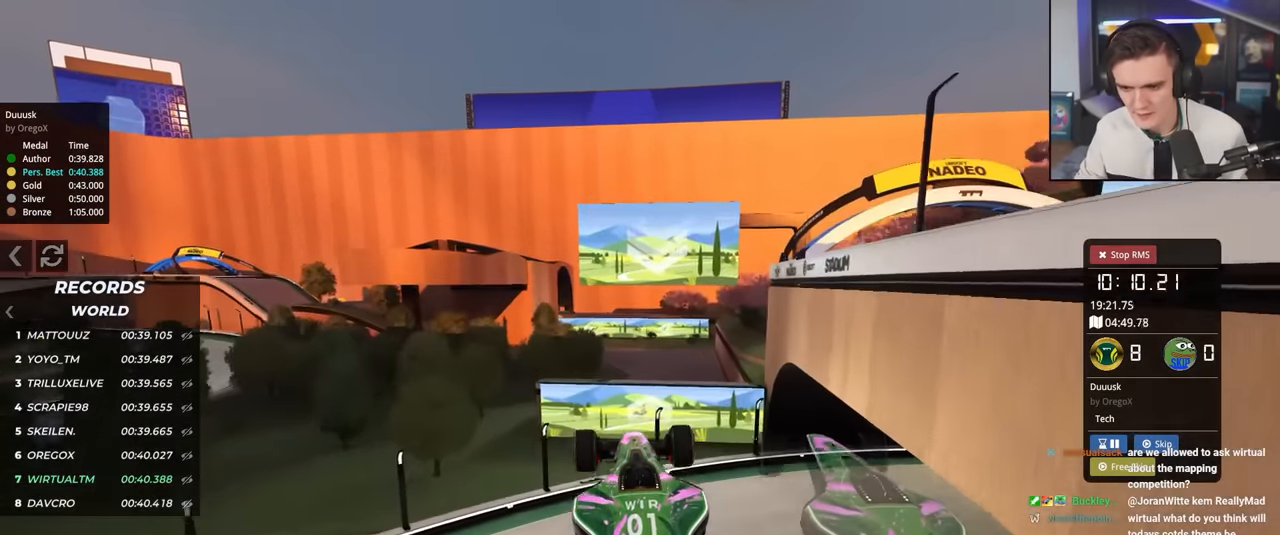
{"keys": ["up"], "events": []}
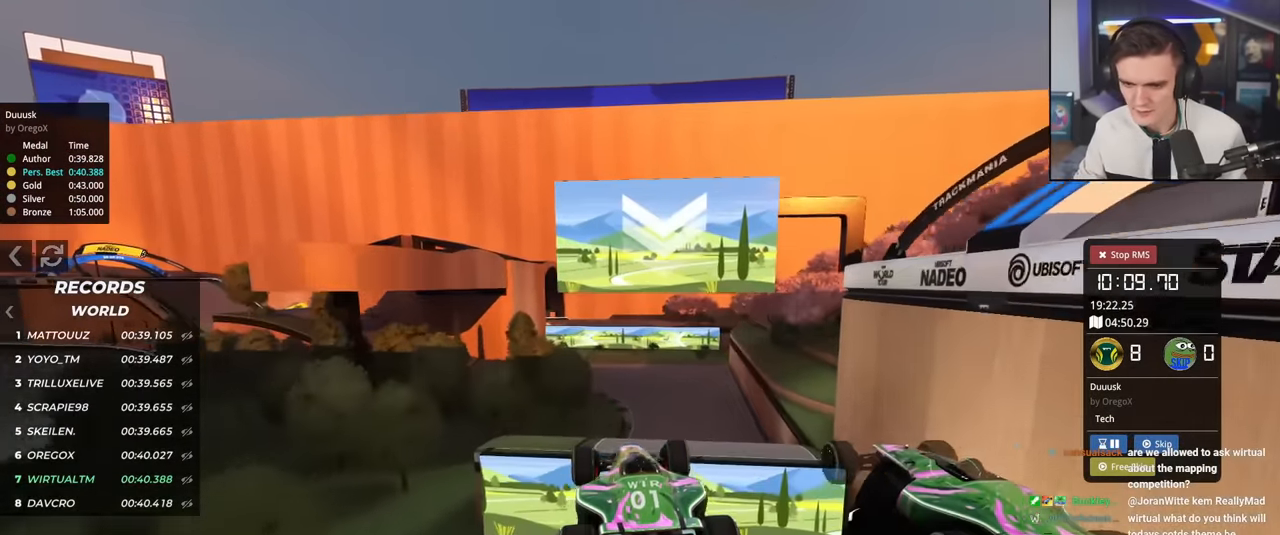
{"keys": ["right", "up"], "events": [[150, "right", "down"]]}
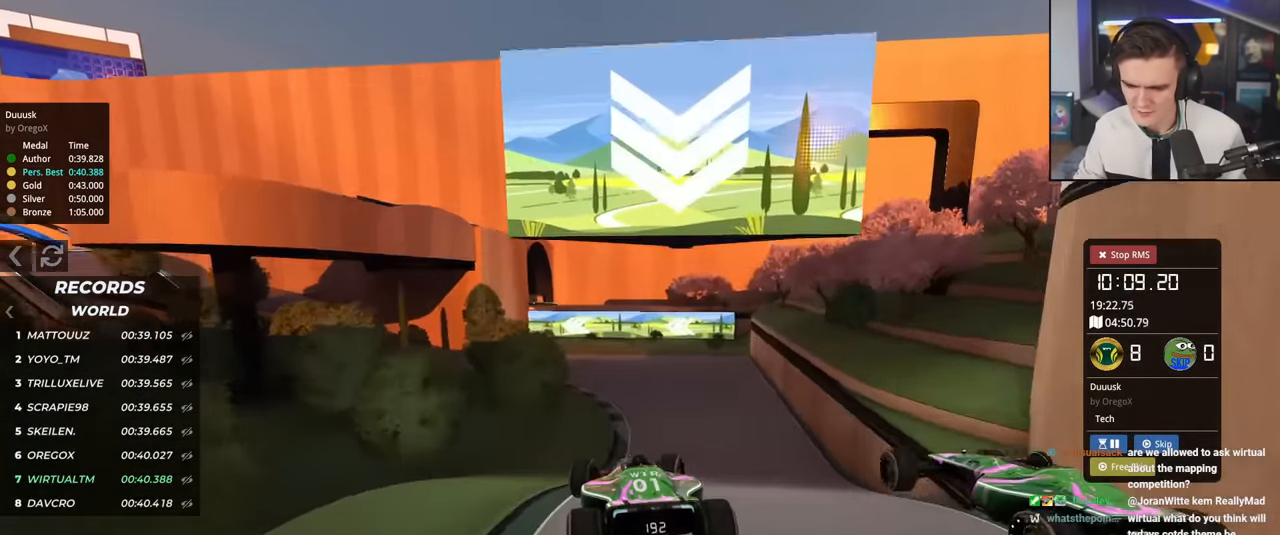
{"keys": ["right", "up"], "events": []}
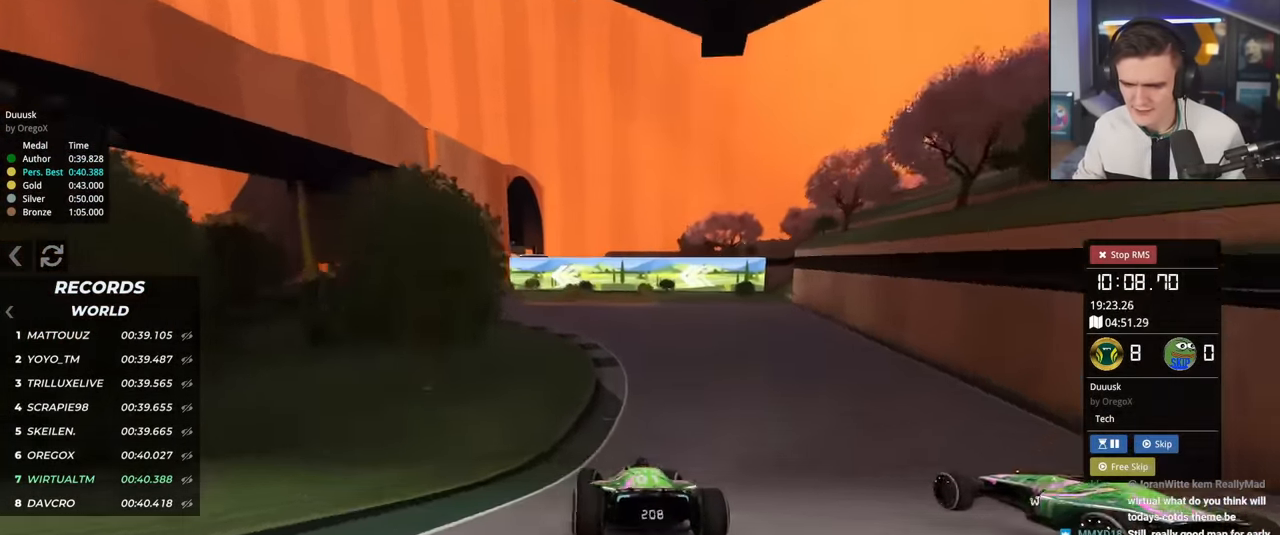
{"keys": ["left", "up"], "events": [[134, "left", "down"], [134, "right", "up"]]}
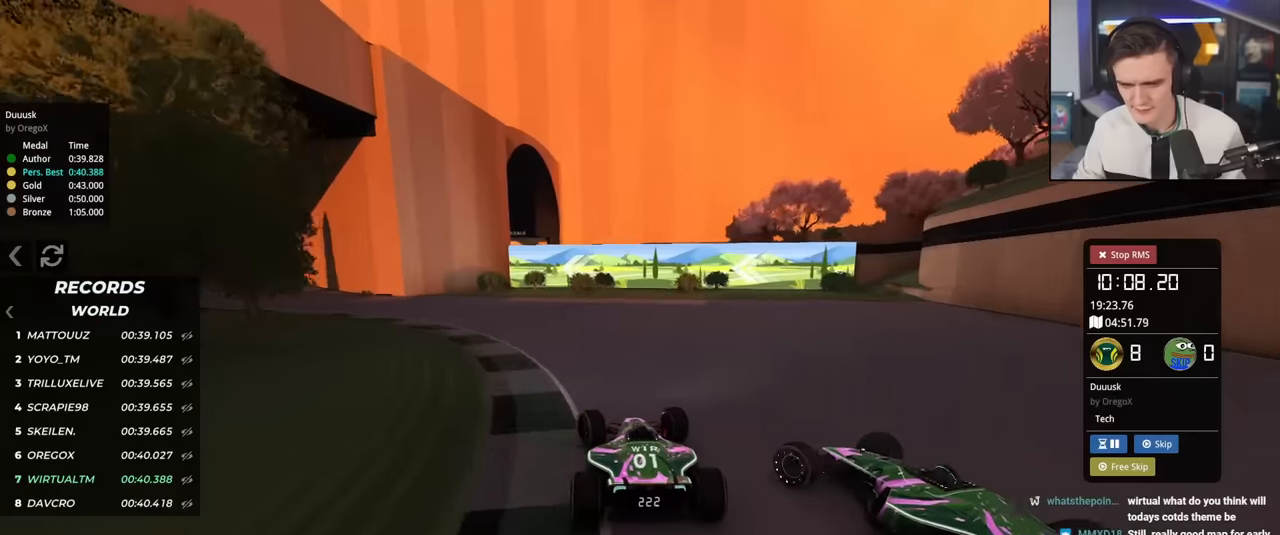
{"keys": ["left", "up"], "events": []}
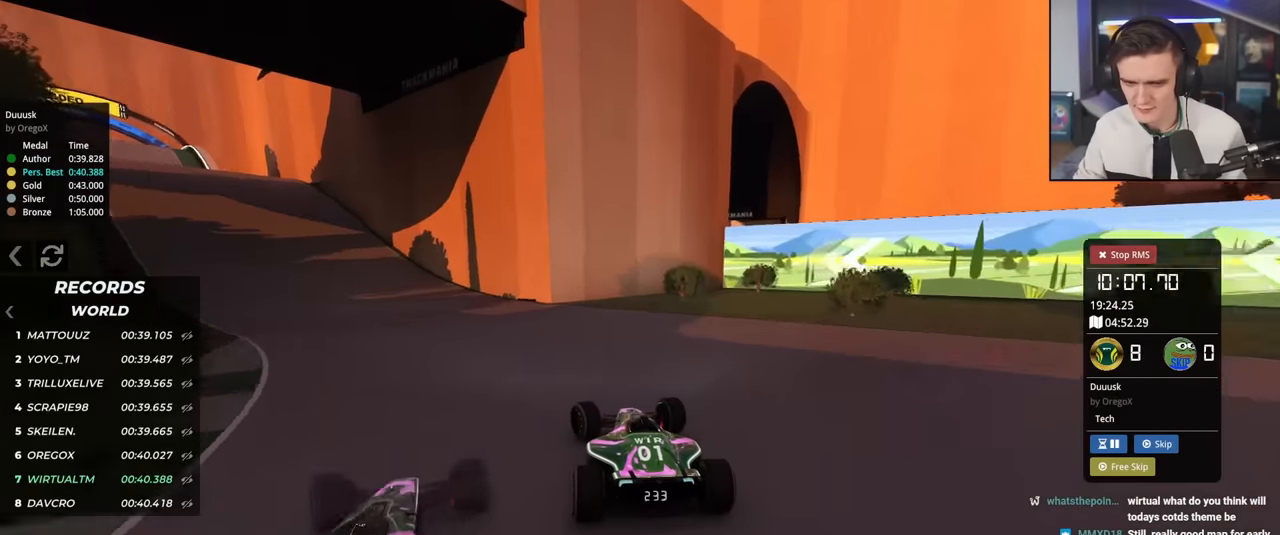
{"keys": ["left", "up"], "events": []}